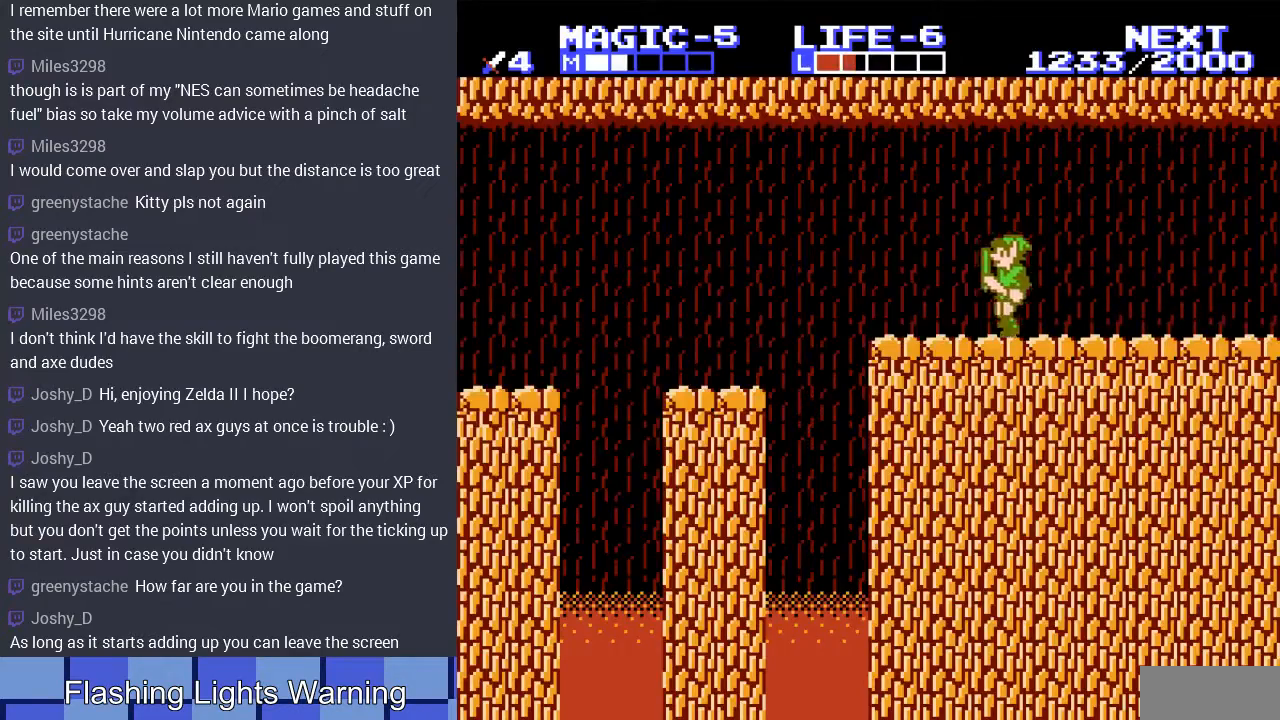
Gameplay with a controller (Nintendo layout); each line is a JSON object with the inputs held at the frame after it. "events" lists button and stick changes between this image and that frame as [ms after this image, input, new state], when the widget could be followed in between. Not read: L3 R3.
{"buttons": ["A", "DPAD_LEFT"], "events": [[500, "A", "down"]]}
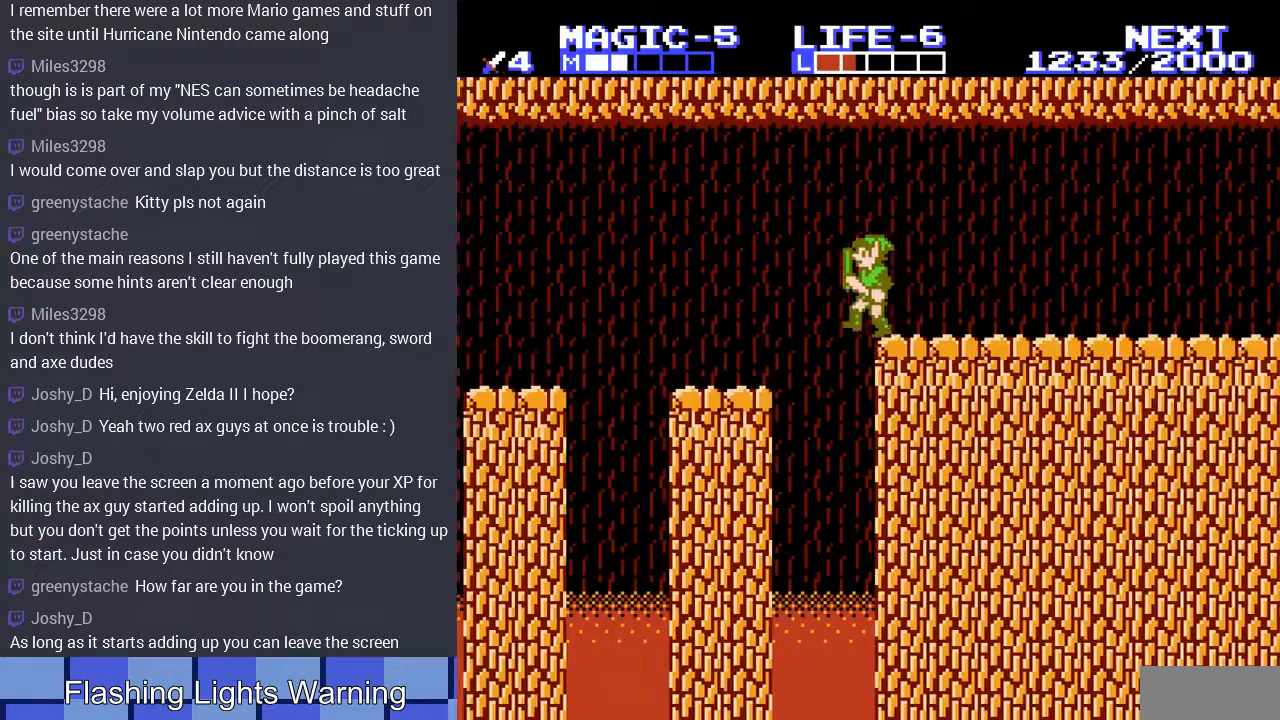
{"buttons": [], "events": [[167, "A", "up"], [367, "DPAD_LEFT", "up"]]}
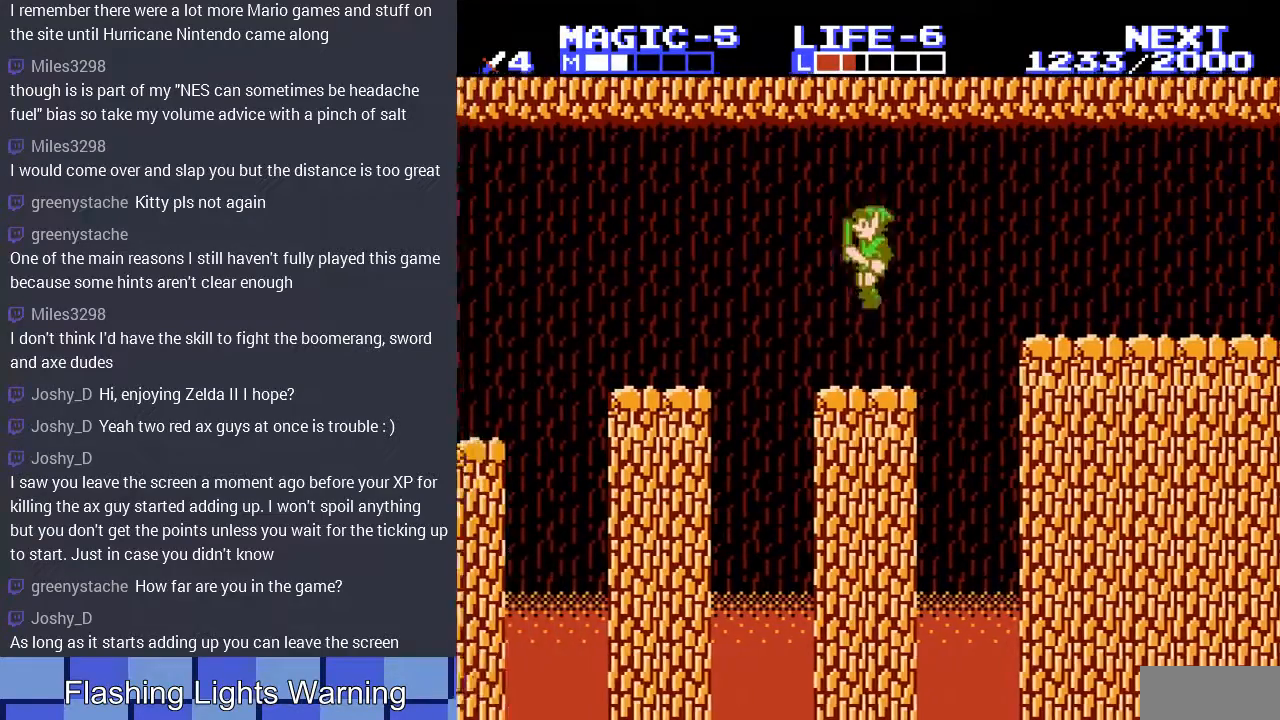
{"buttons": [], "events": [[100, "DPAD_LEFT", "down"], [167, "A", "down"], [267, "DPAD_LEFT", "up"], [300, "A", "up"]]}
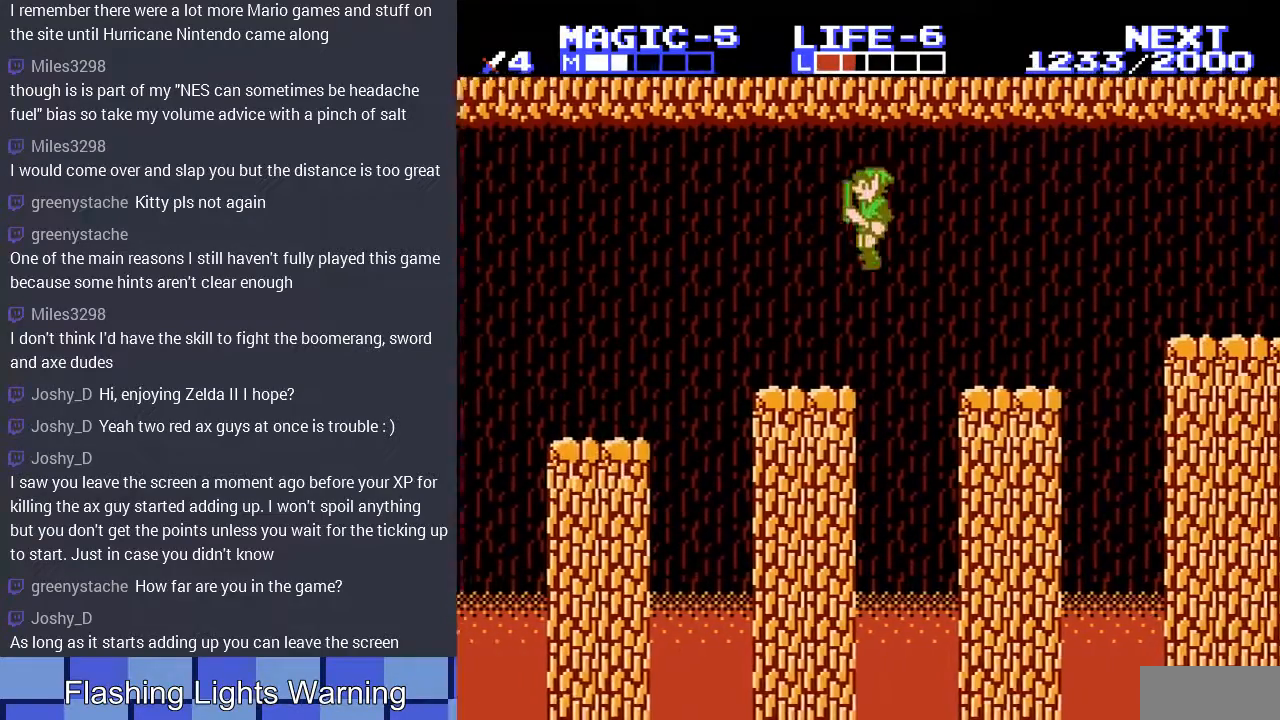
{"buttons": ["DPAD_LEFT"], "events": [[300, "A", "down"], [300, "DPAD_LEFT", "down"], [400, "A", "up"]]}
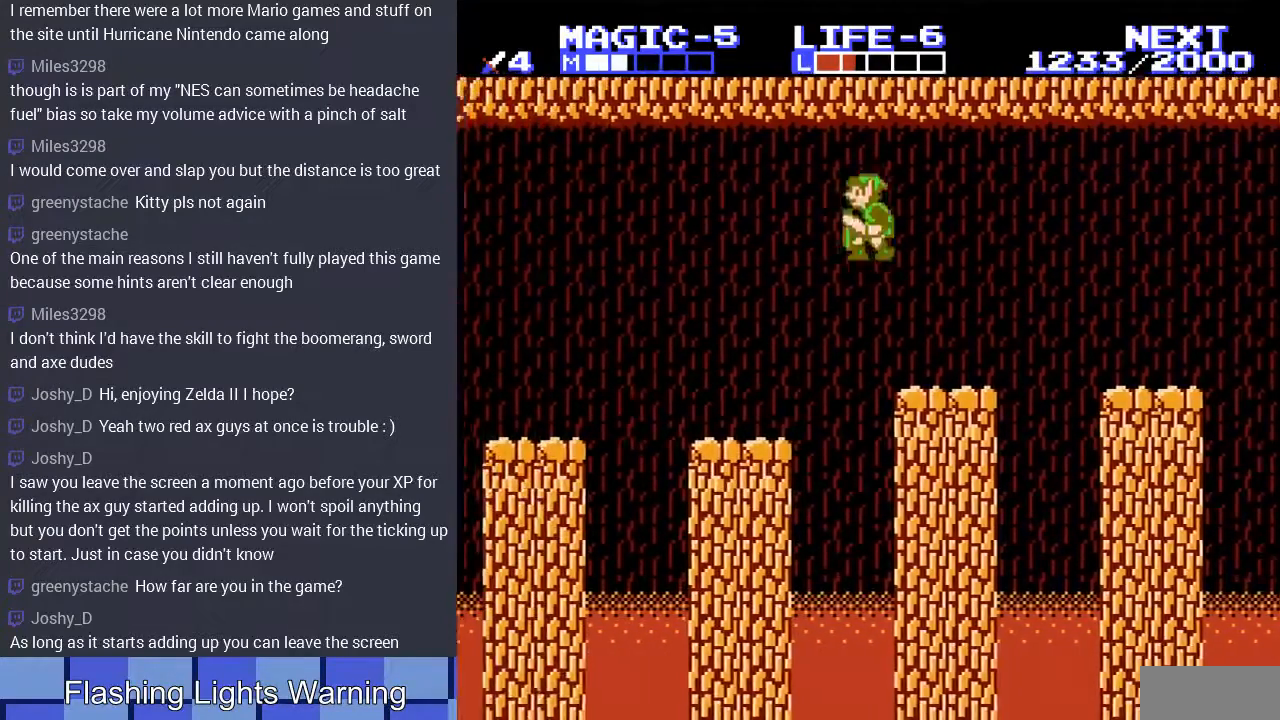
{"buttons": ["A", "DPAD_LEFT"], "events": [[467, "A", "down"]]}
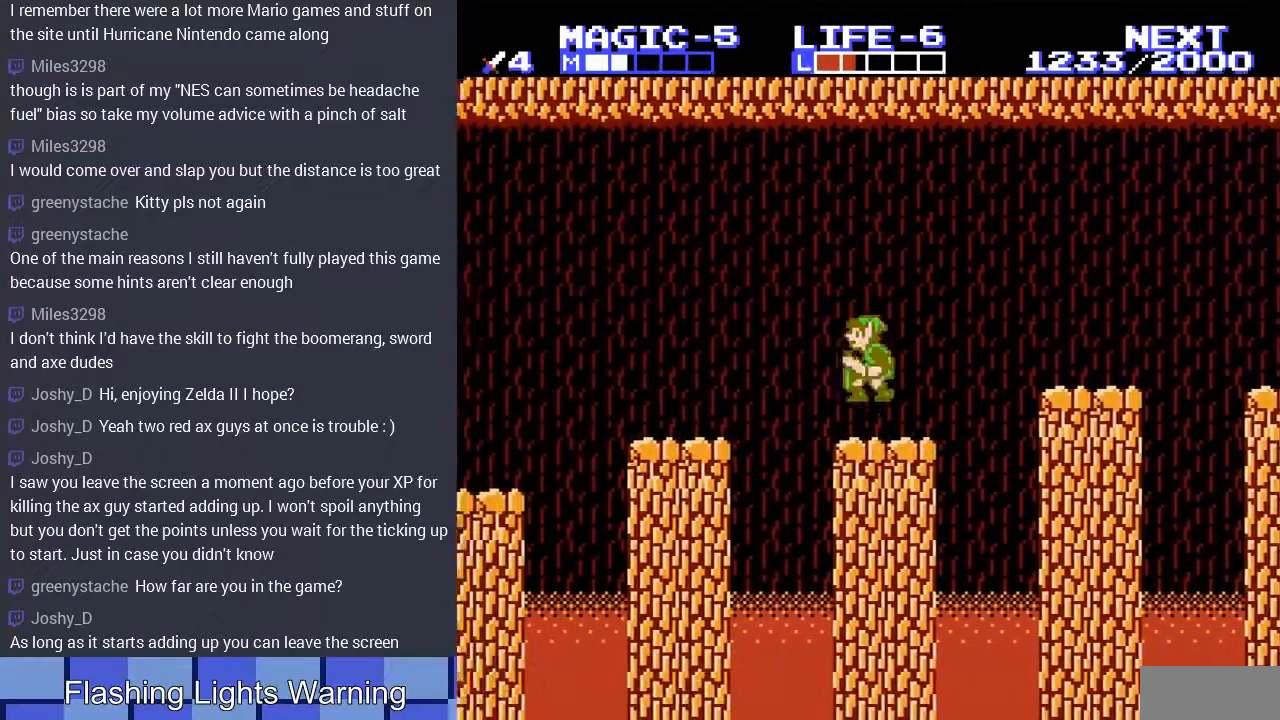
{"buttons": ["DPAD_LEFT"], "events": [[233, "A", "up"]]}
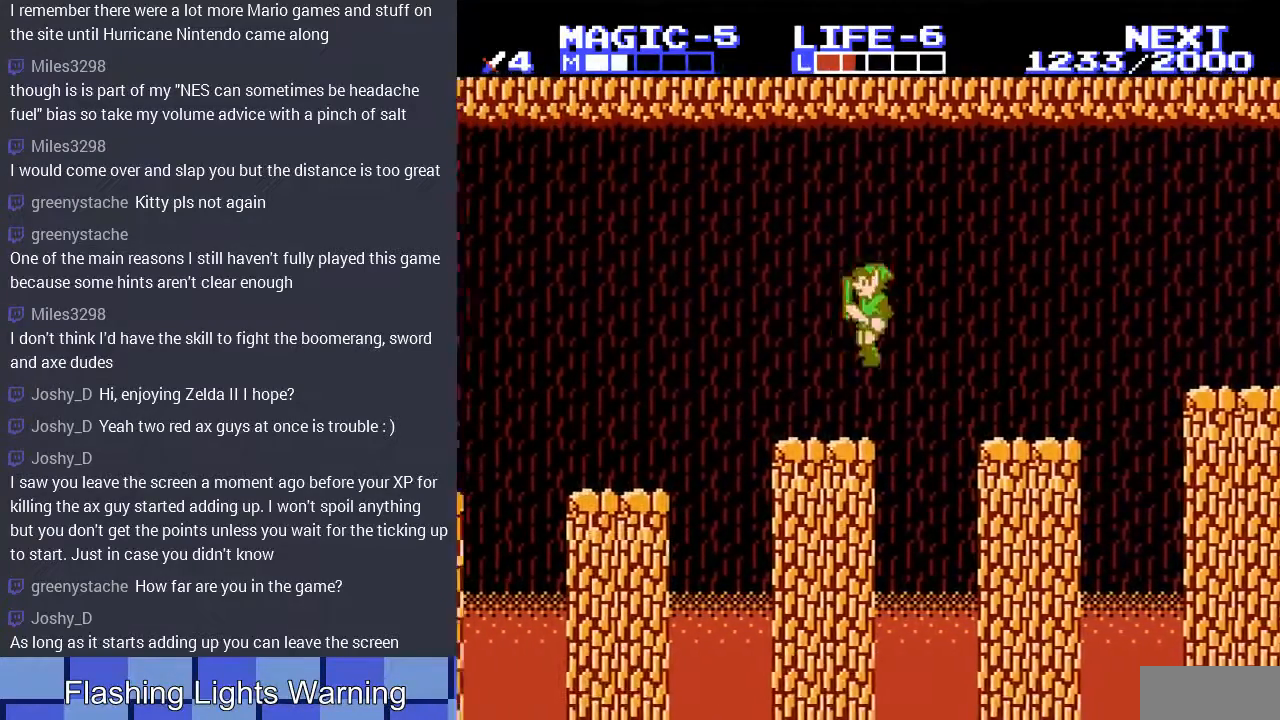
{"buttons": ["DPAD_LEFT"], "events": [[200, "A", "down"], [333, "A", "up"]]}
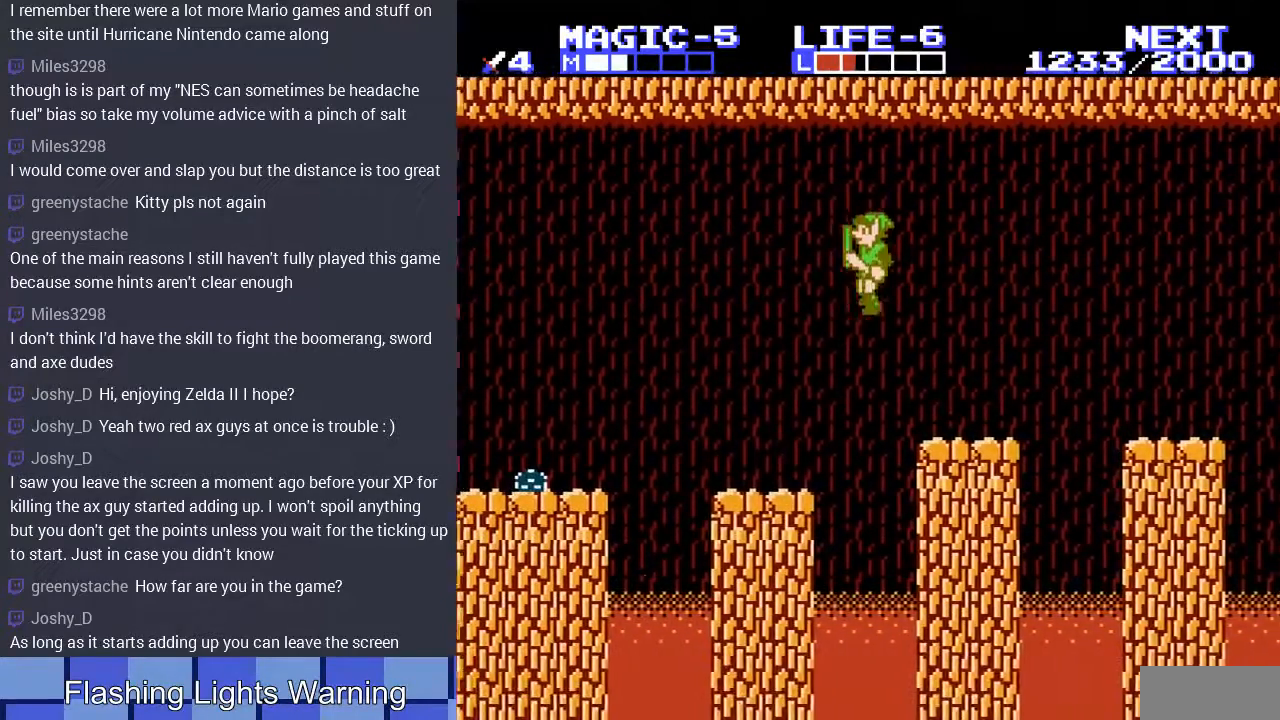
{"buttons": ["DPAD_RIGHT"], "events": [[33, "DPAD_LEFT", "up"], [333, "DPAD_RIGHT", "down"]]}
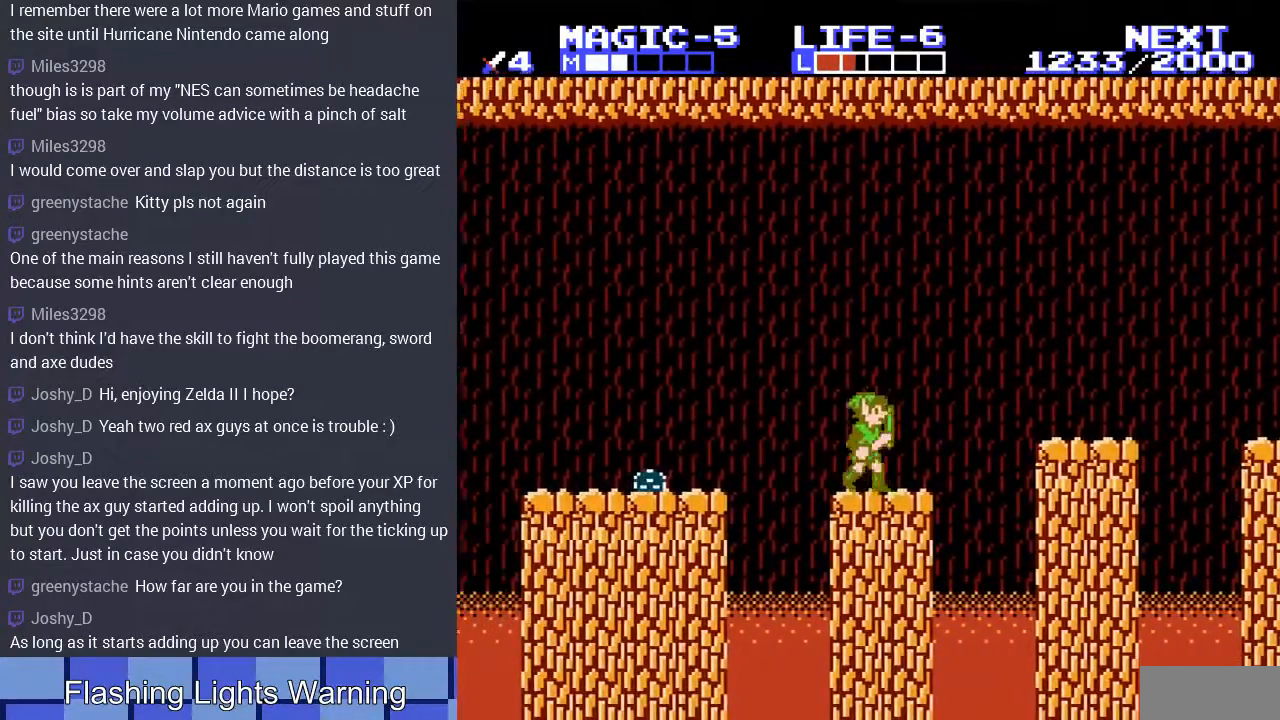
{"buttons": ["A", "DPAD_LEFT"], "events": [[100, "DPAD_RIGHT", "up"], [200, "DPAD_LEFT", "down"], [433, "A", "down"]]}
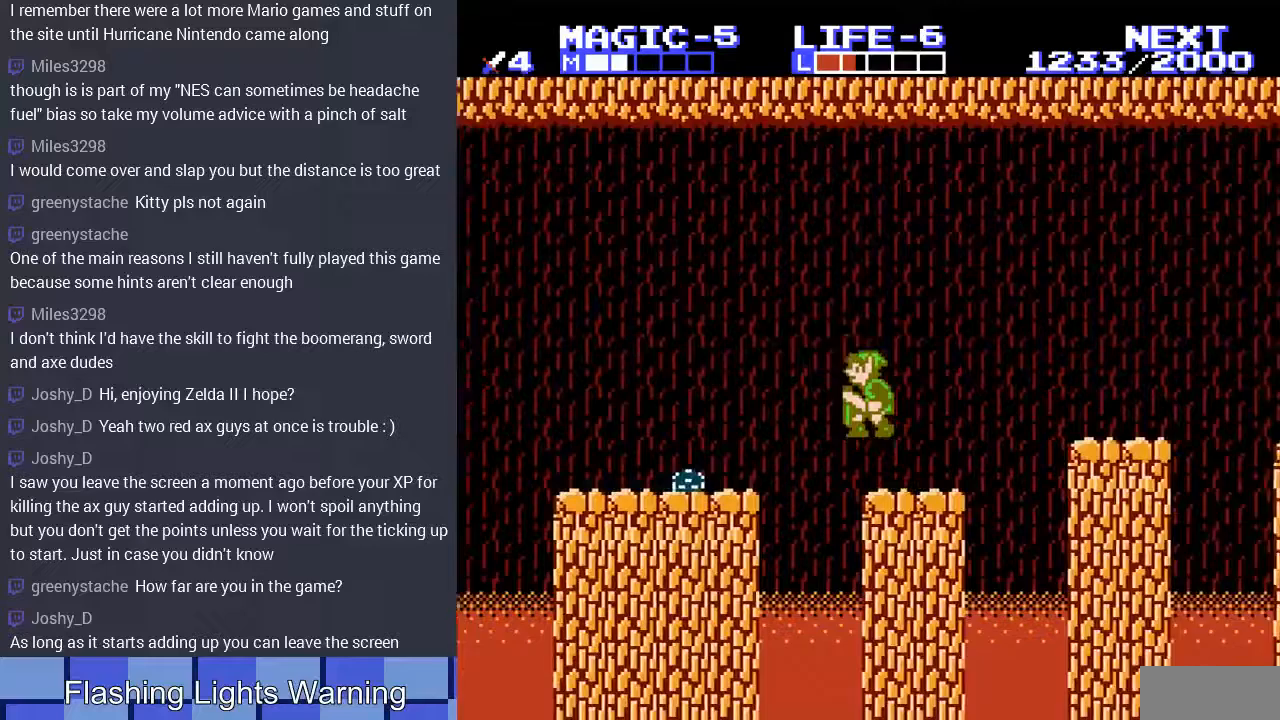
{"buttons": ["DPAD_LEFT"], "events": [[300, "A", "up"], [300, "DPAD_LEFT", "up"], [367, "DPAD_RIGHT", "down"], [400, "DPAD_LEFT", "down"], [400, "DPAD_RIGHT", "up"]]}
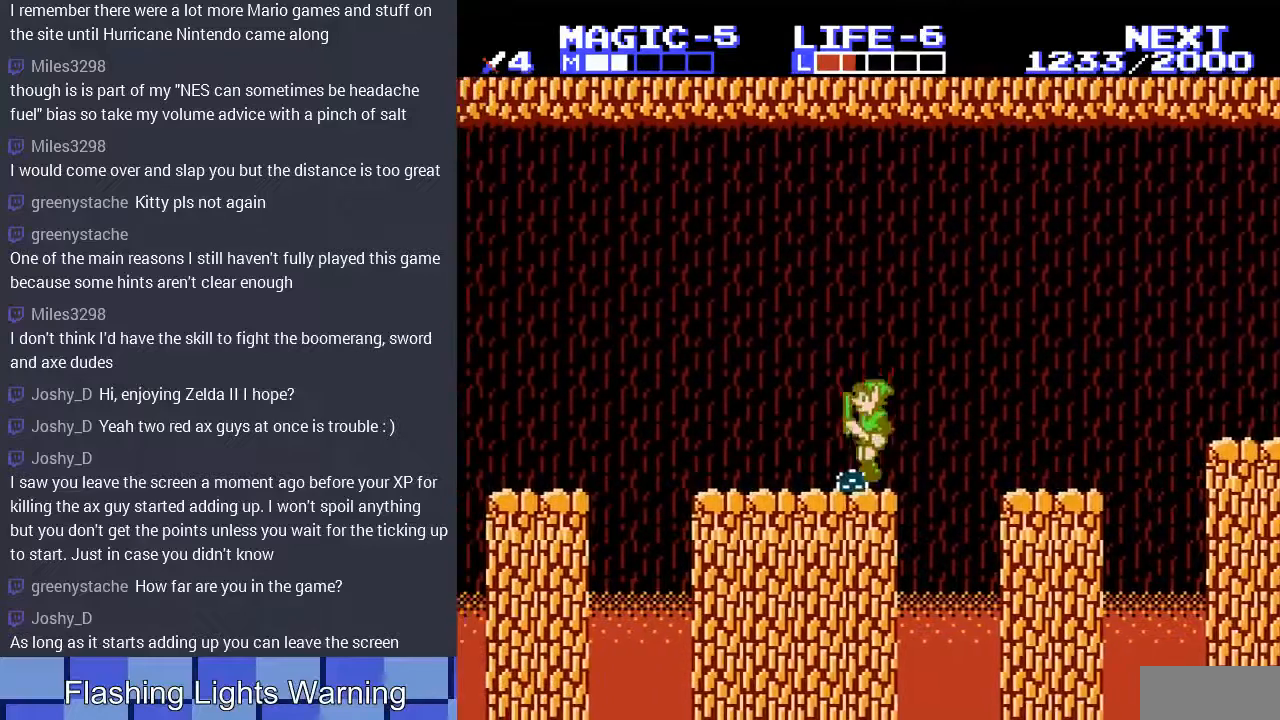
{"buttons": ["A", "DPAD_LEFT"], "events": [[67, "A", "down"], [233, "A", "up"], [500, "A", "down"]]}
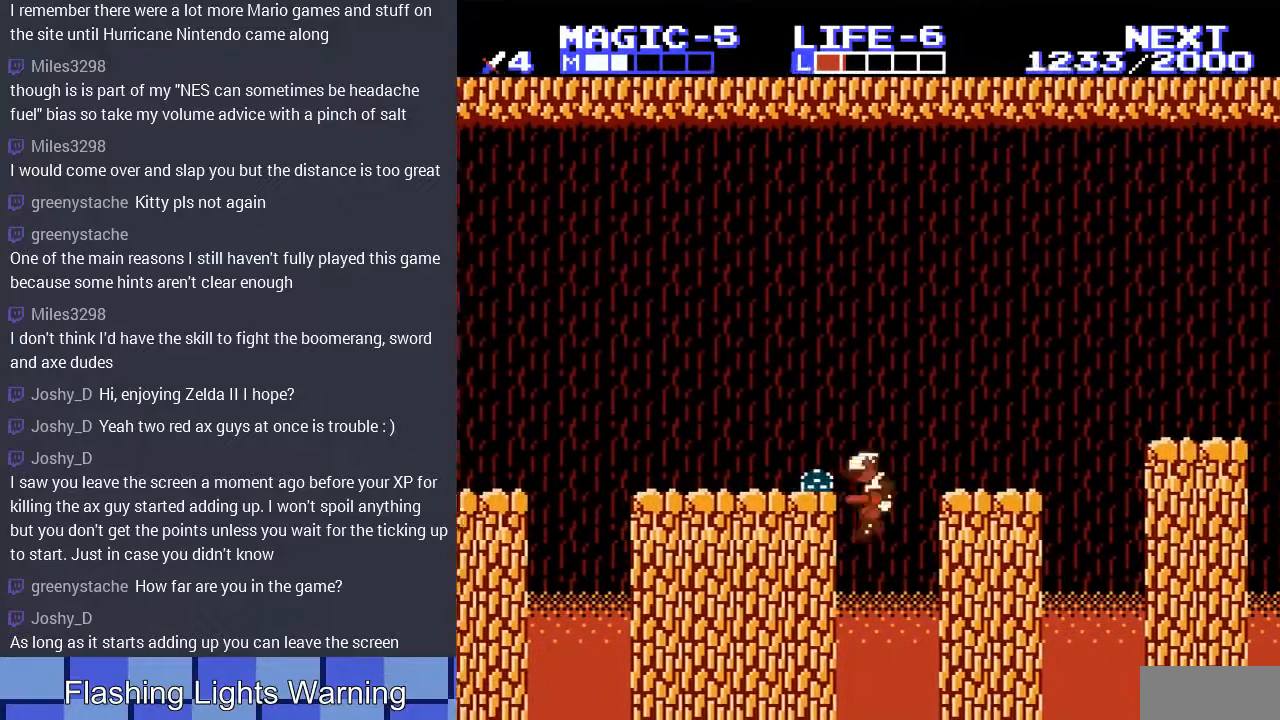
{"buttons": [], "events": [[200, "A", "up"], [267, "DPAD_LEFT", "up"]]}
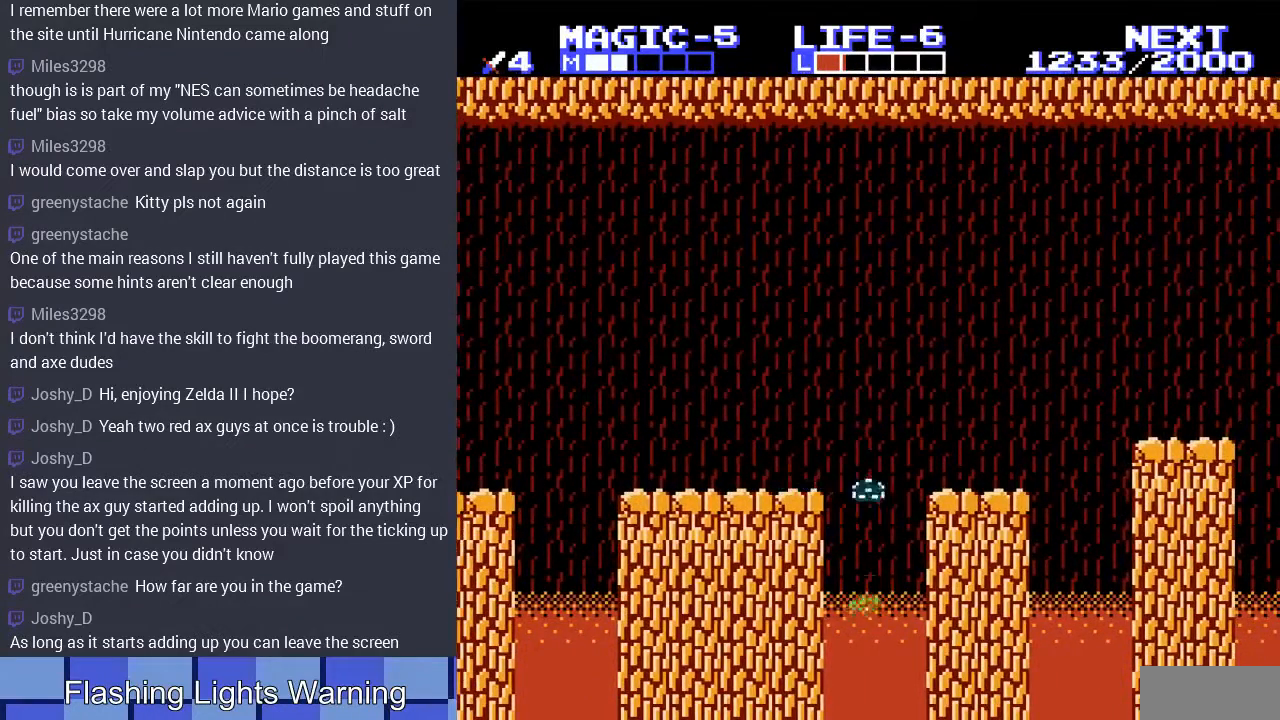
{"buttons": [], "events": []}
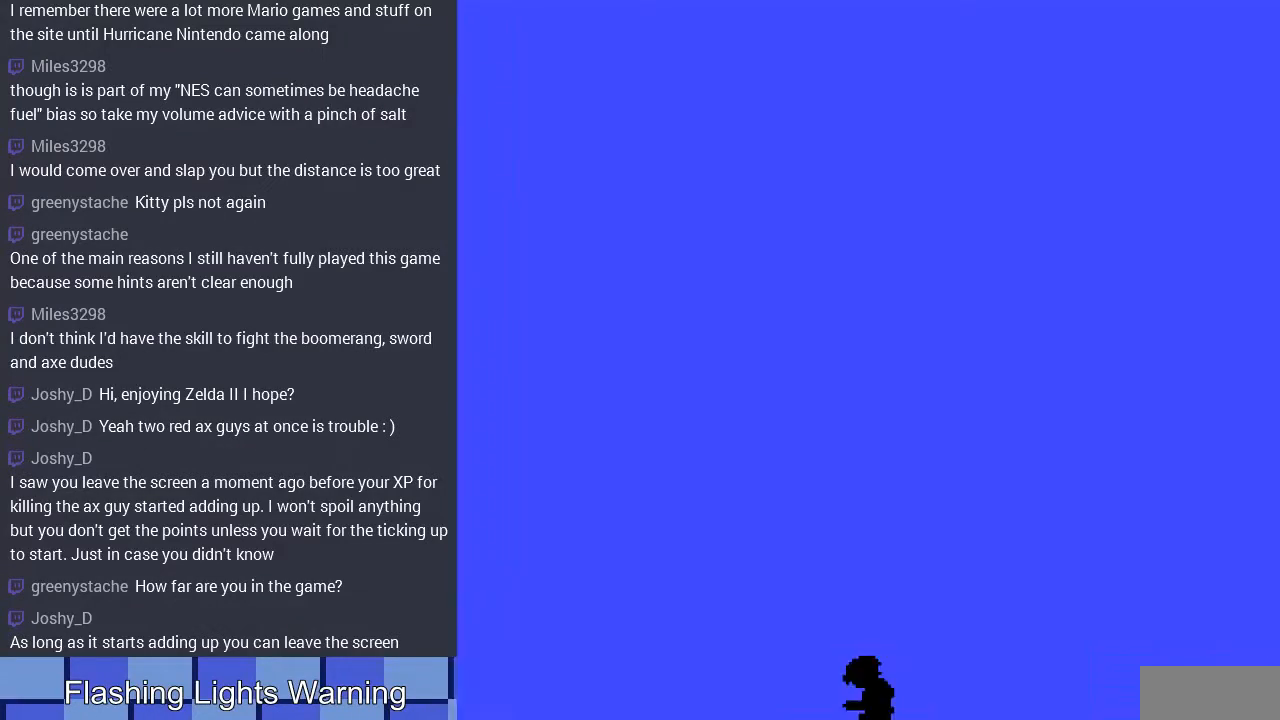
{"buttons": [], "events": []}
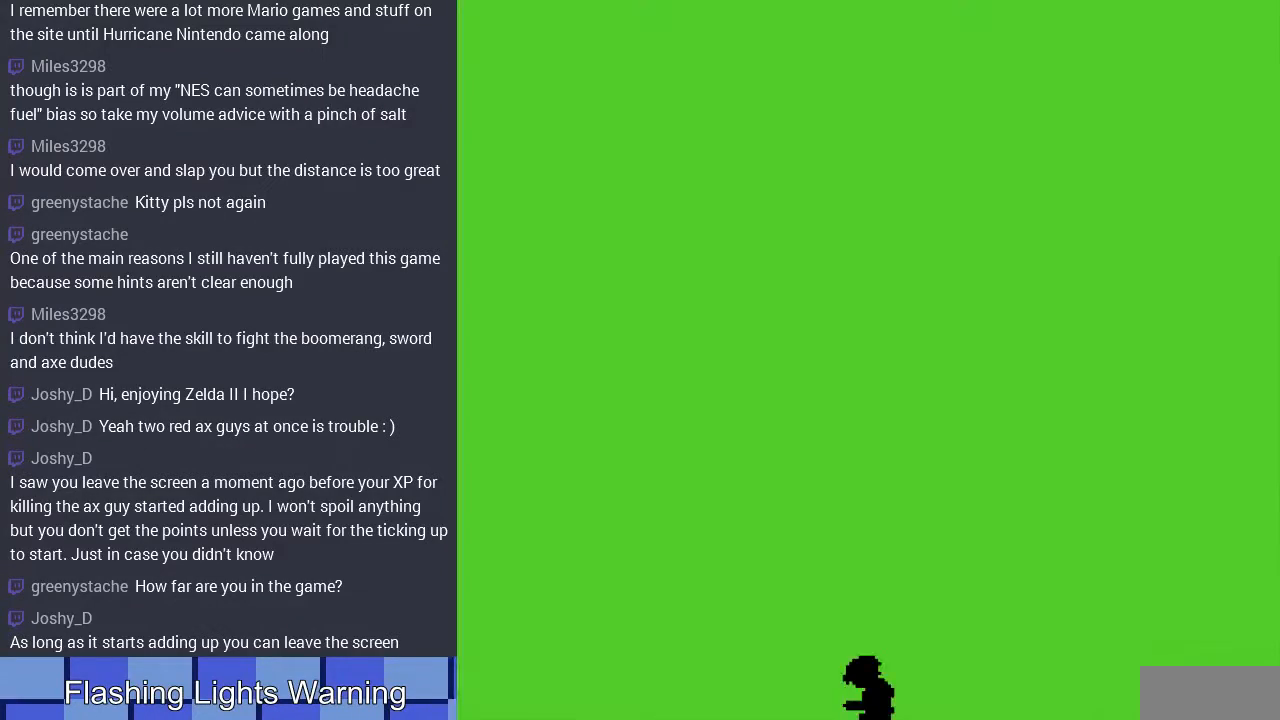
{"buttons": [], "events": []}
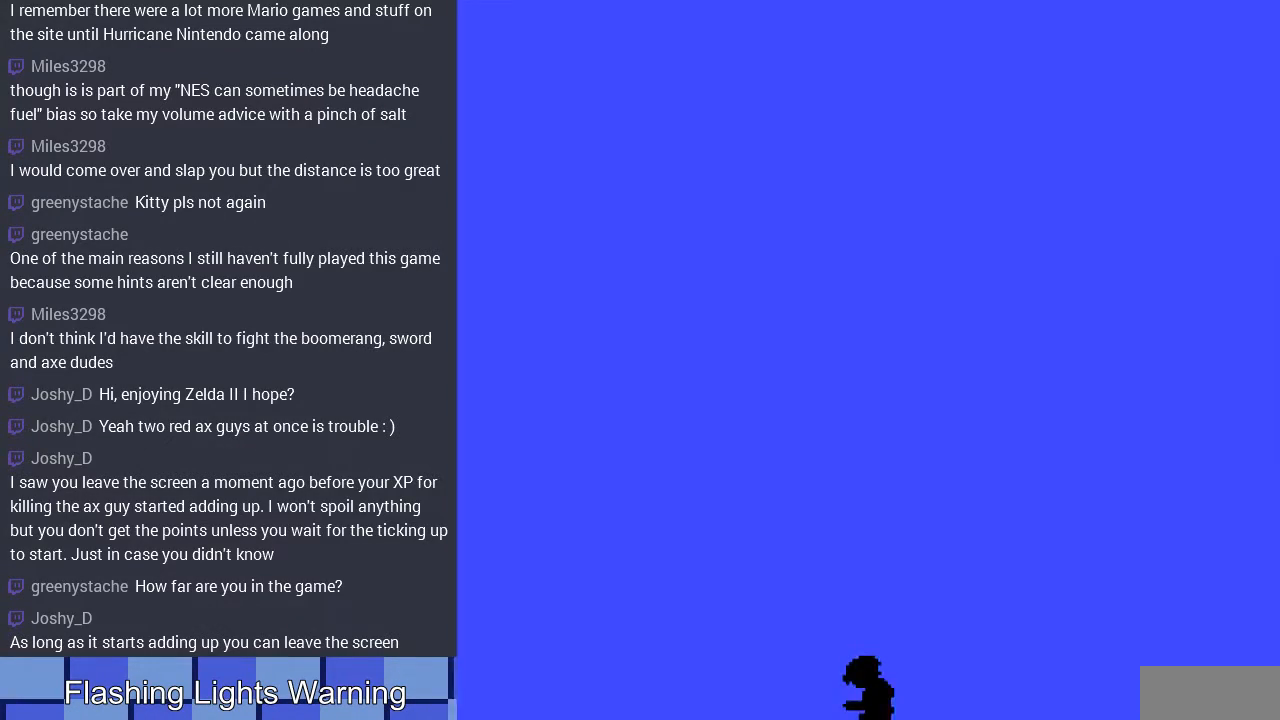
{"buttons": [], "events": []}
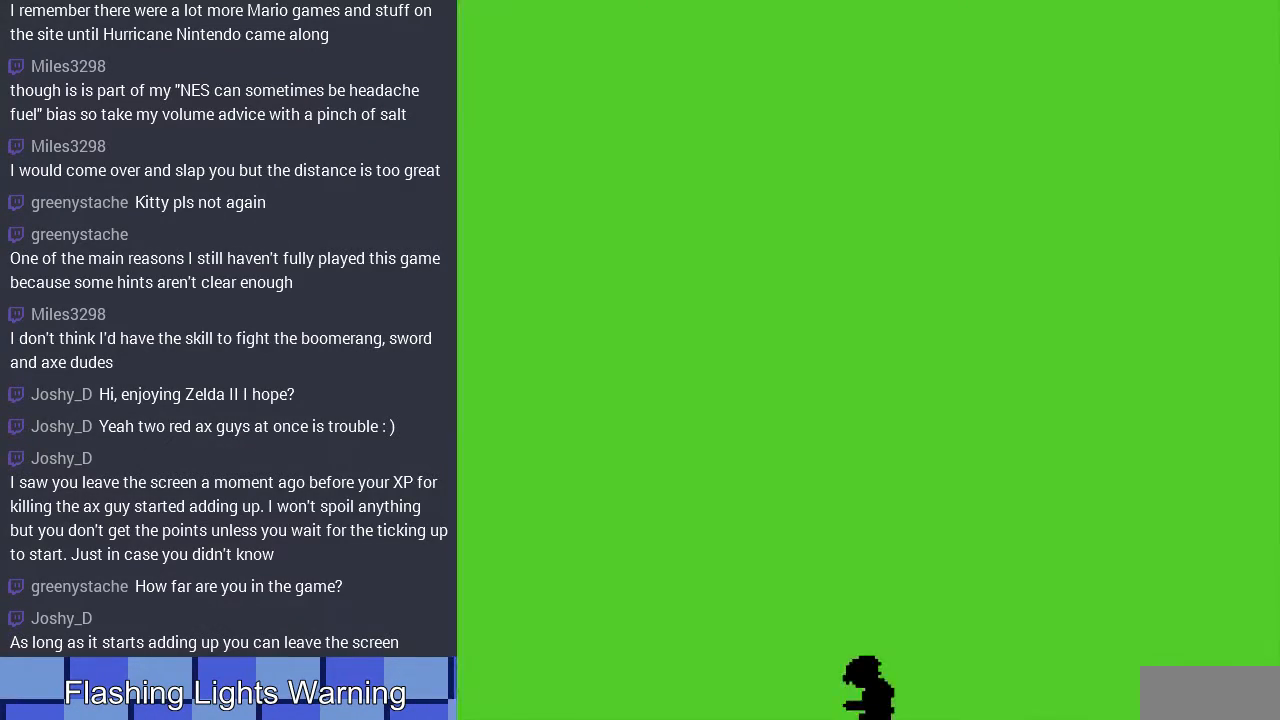
{"buttons": [], "events": []}
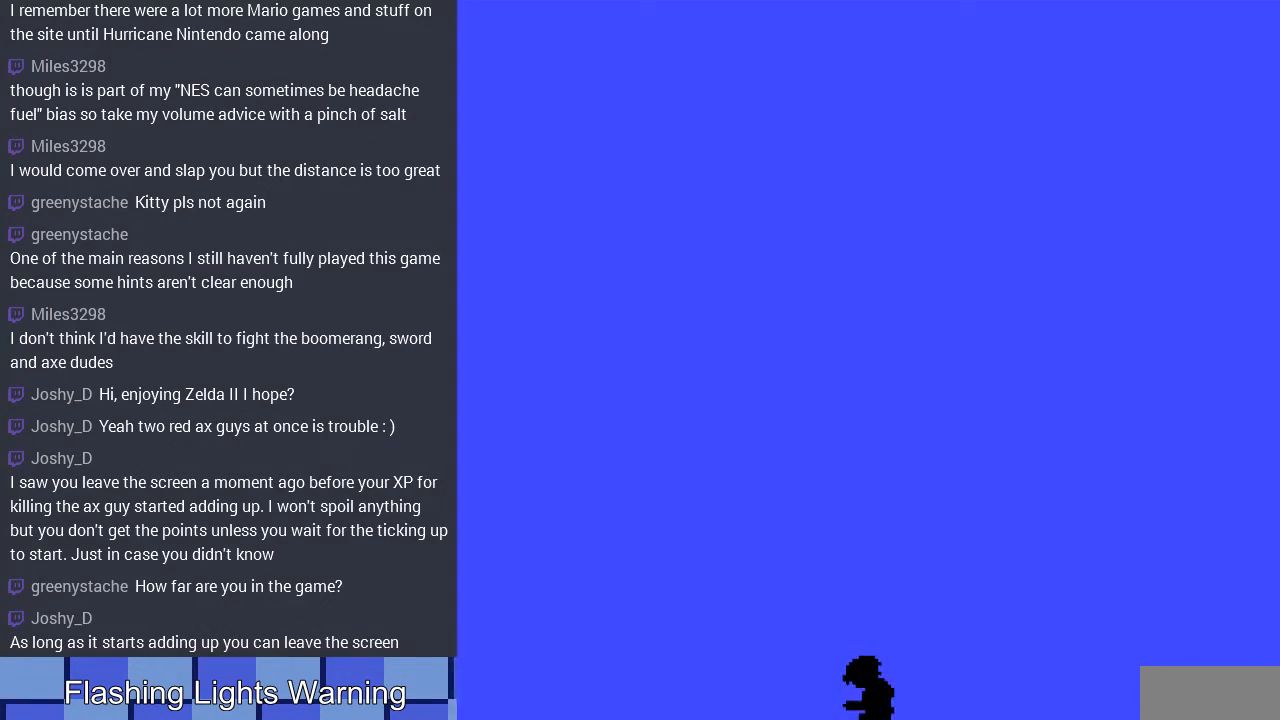
{"buttons": [], "events": []}
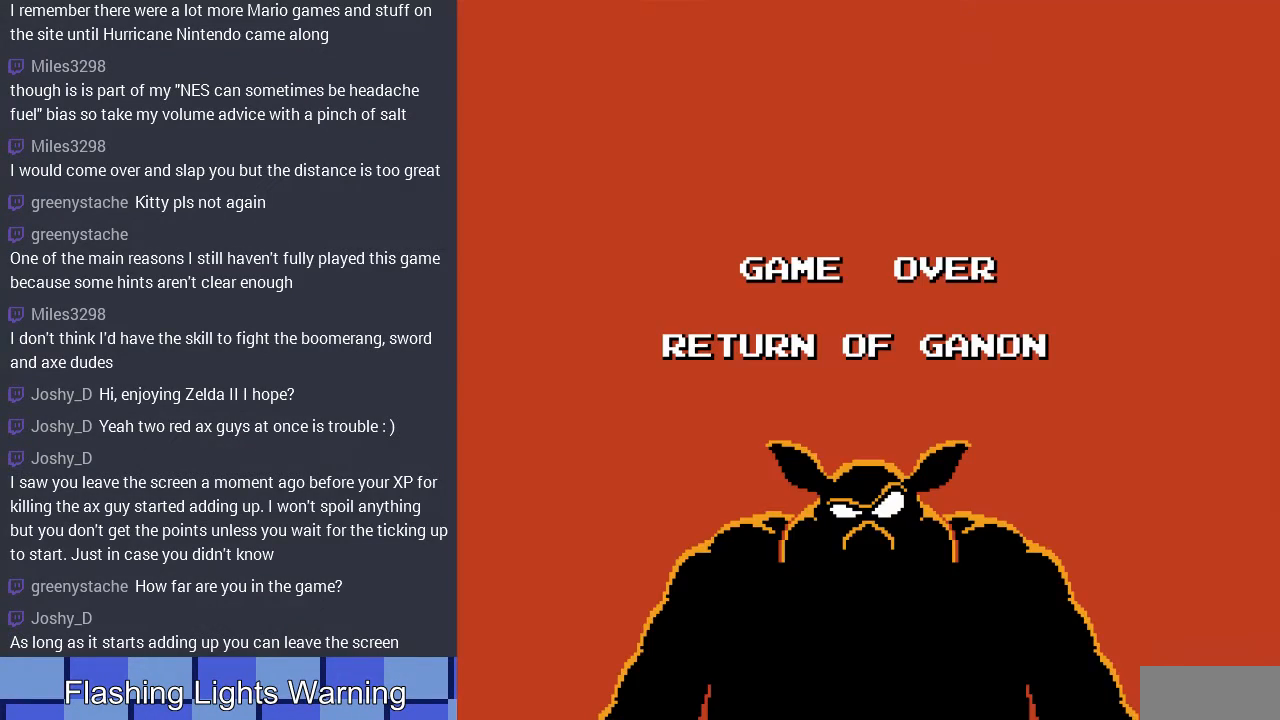
{"buttons": [], "events": []}
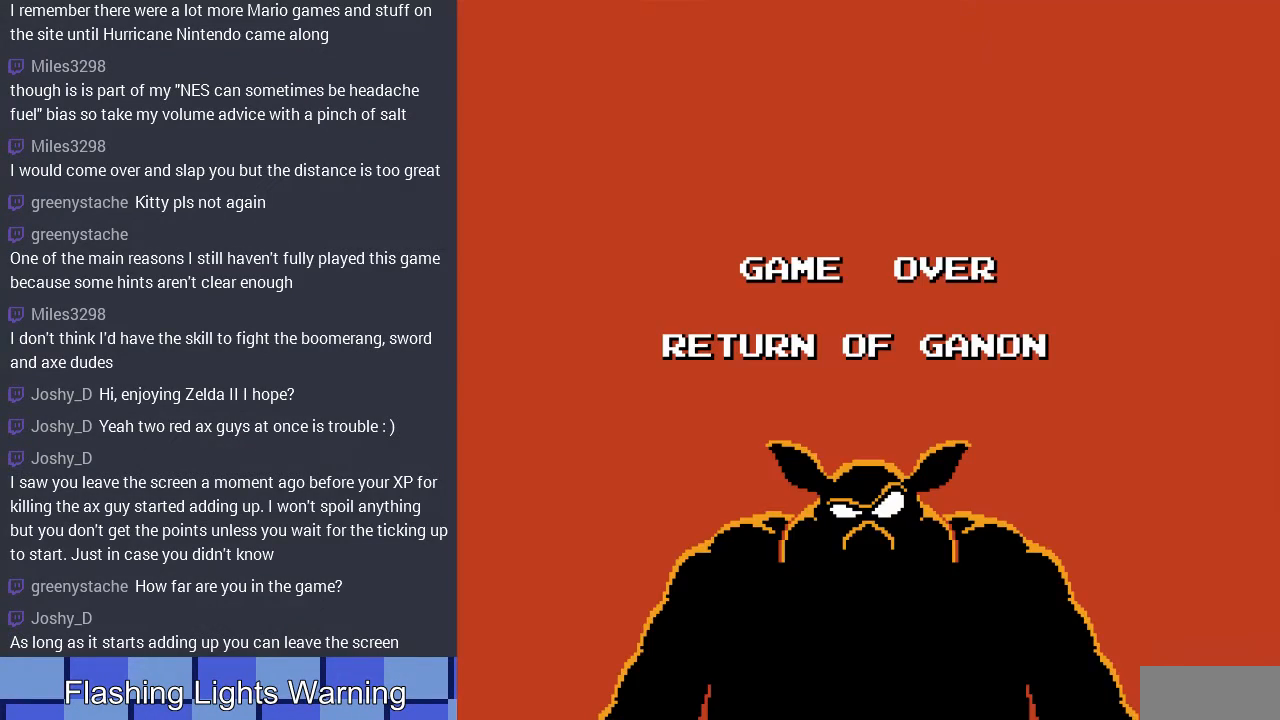
{"buttons": [], "events": []}
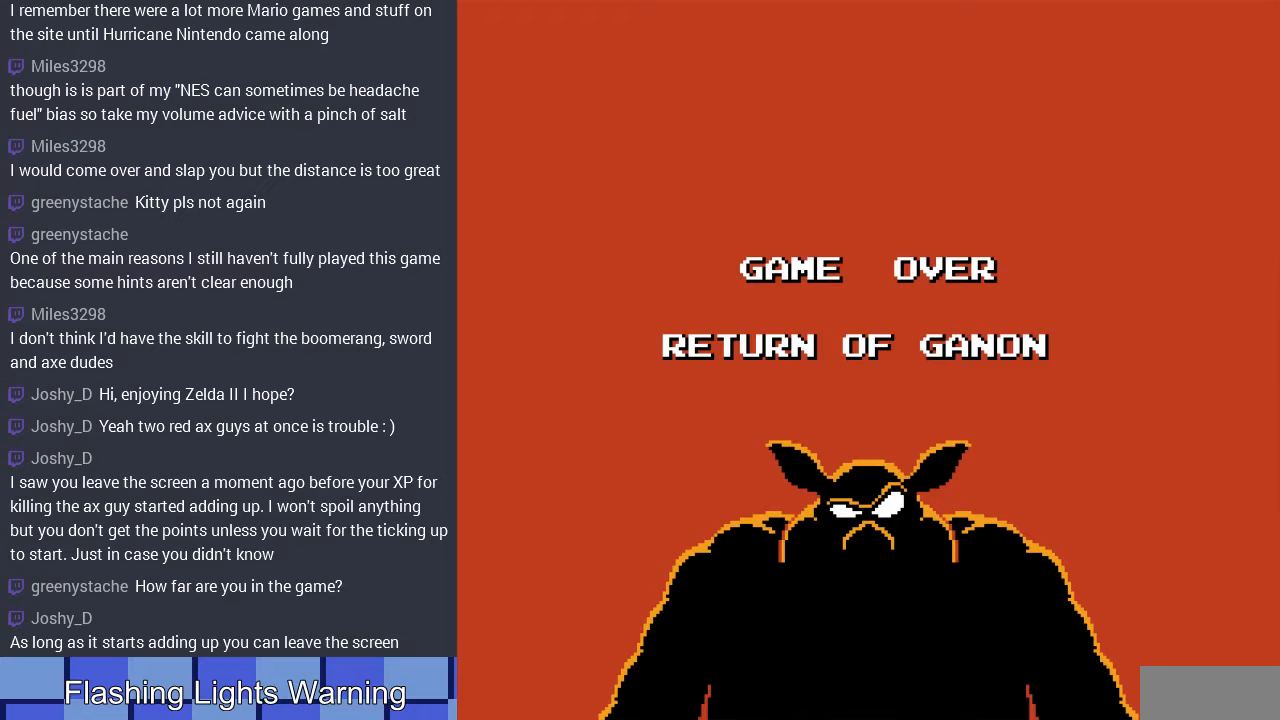
{"buttons": [], "events": []}
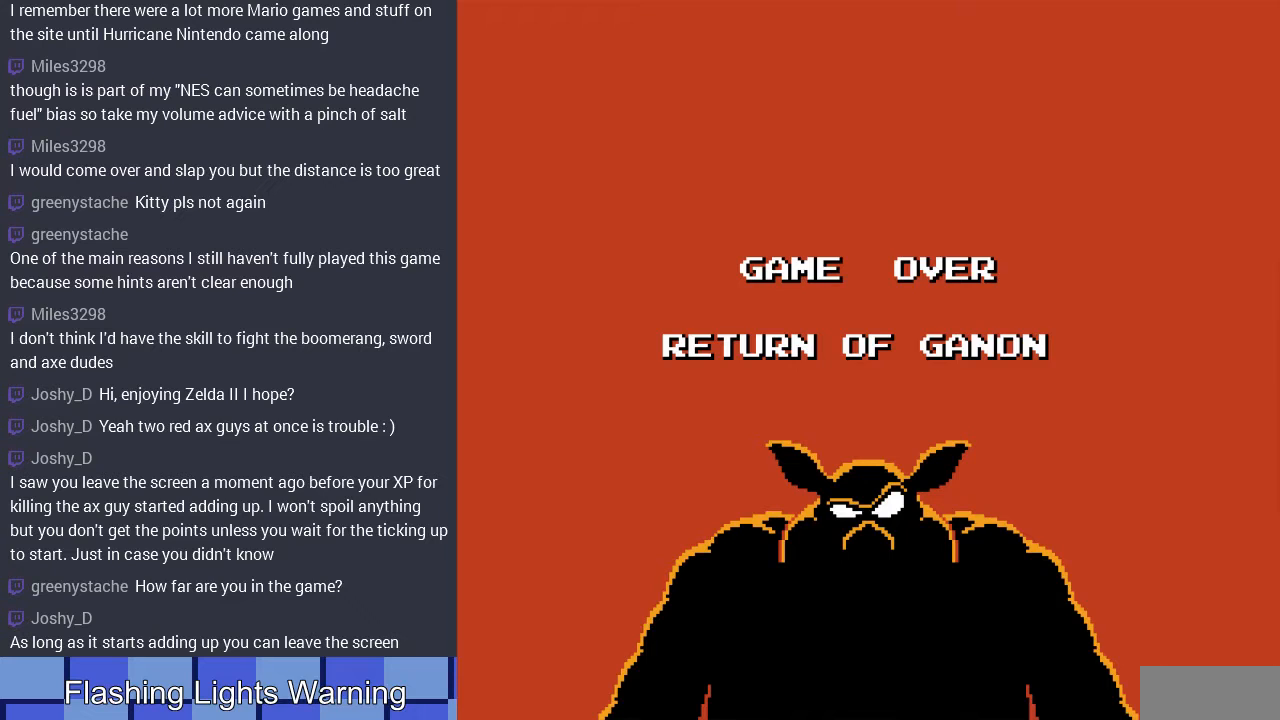
{"buttons": [], "events": []}
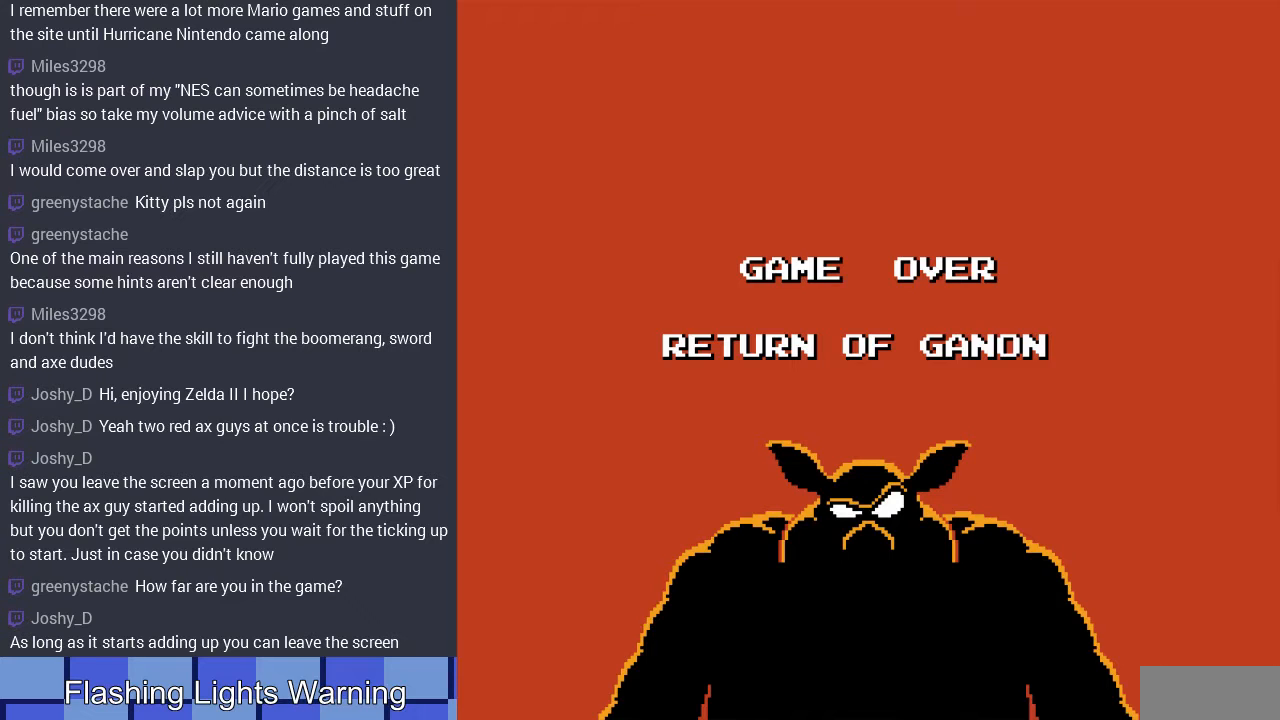
{"buttons": ["A"], "events": [[400, "A", "down"]]}
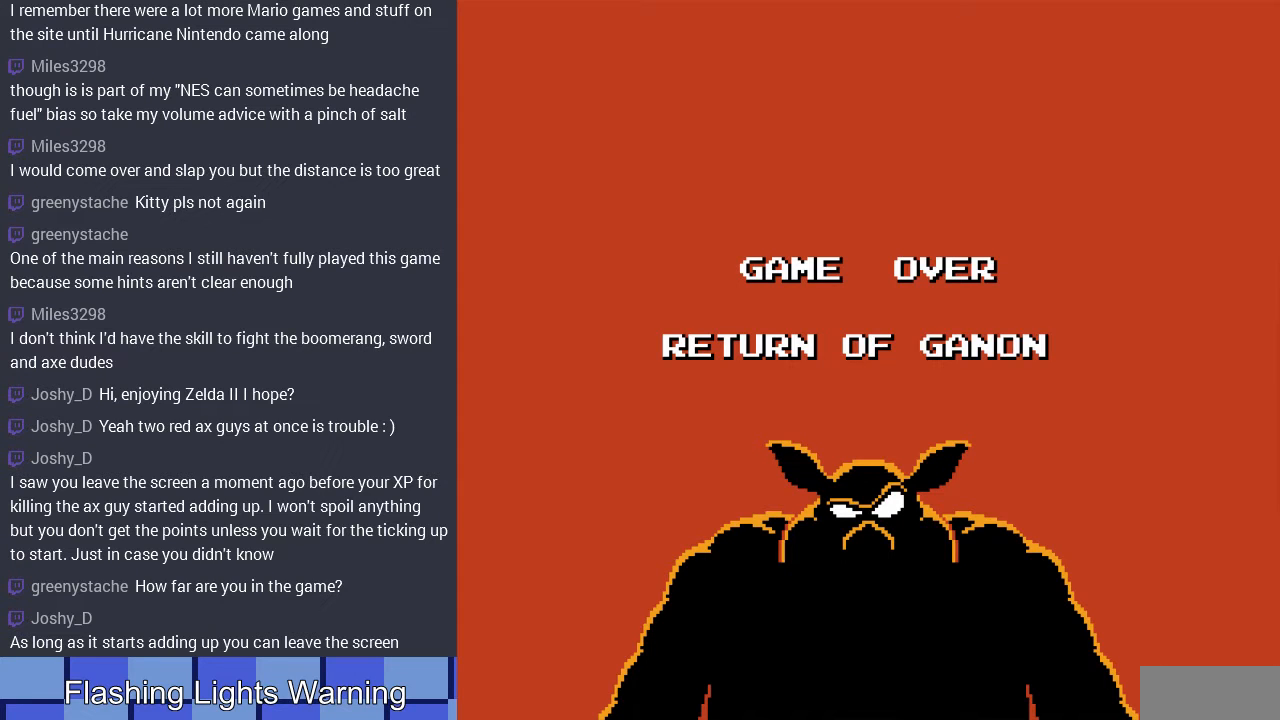
{"buttons": [], "events": [[33, "A", "up"]]}
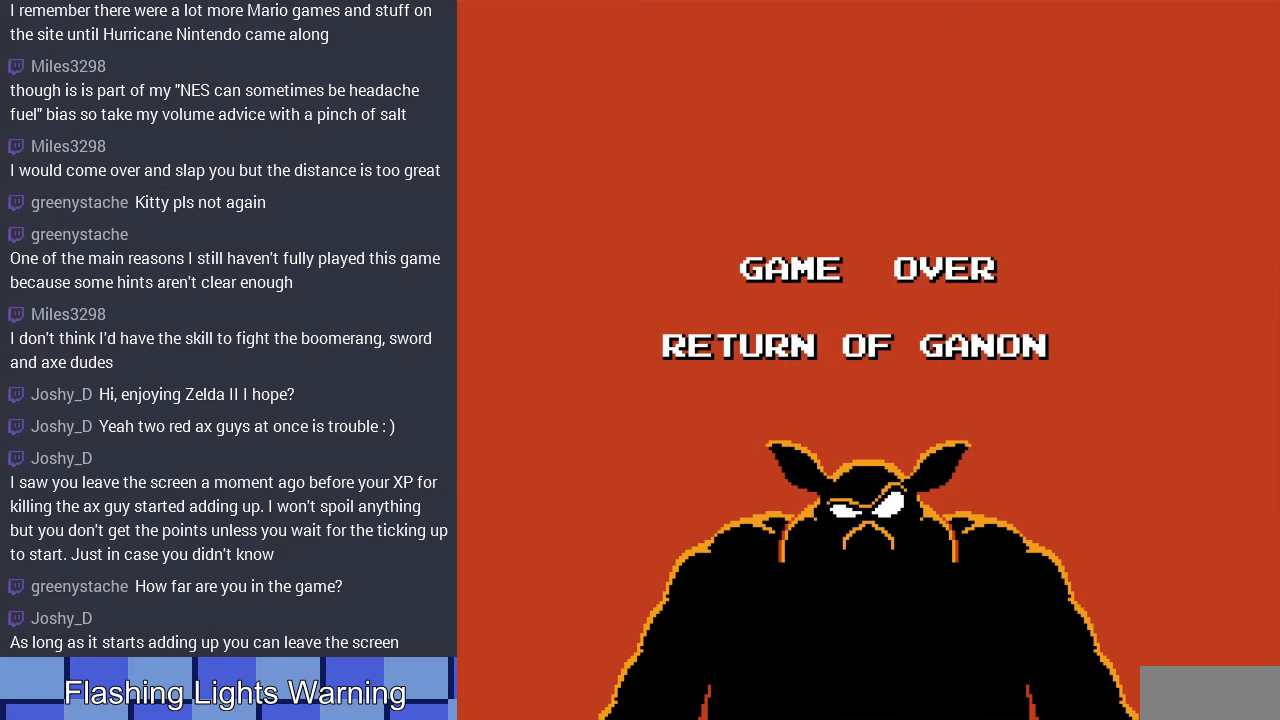
{"buttons": [], "events": []}
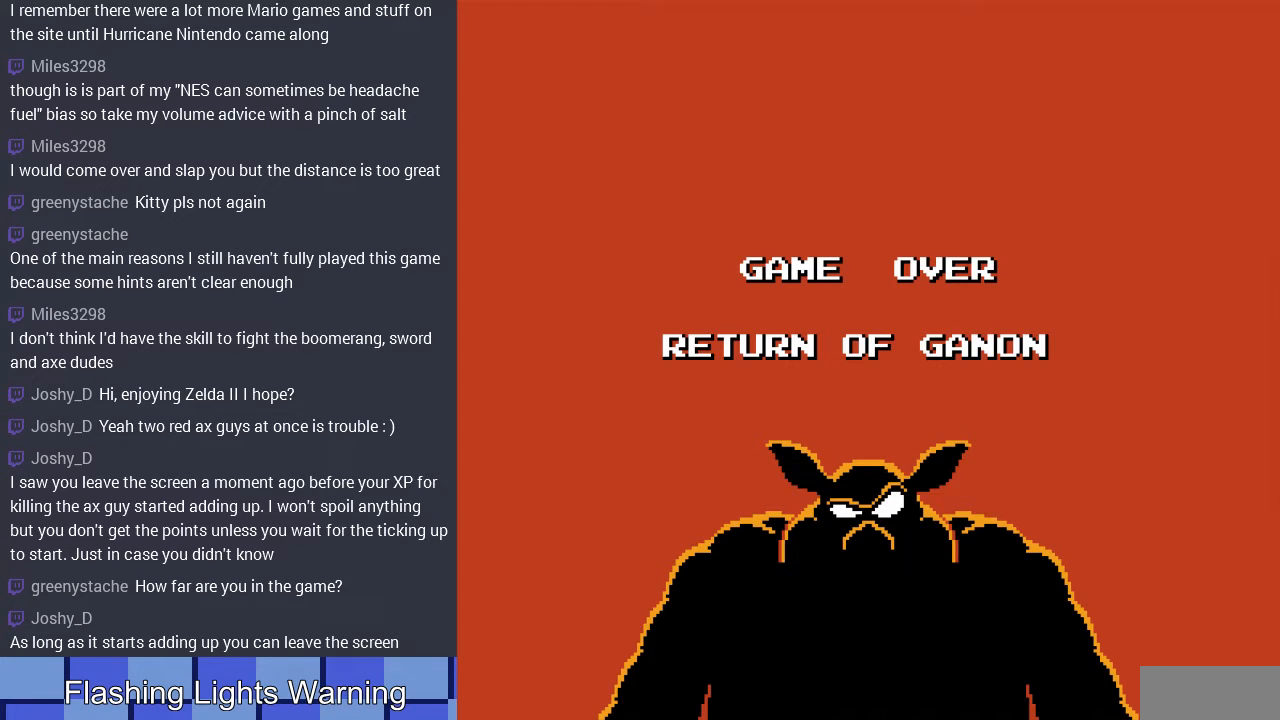
{"buttons": [], "events": []}
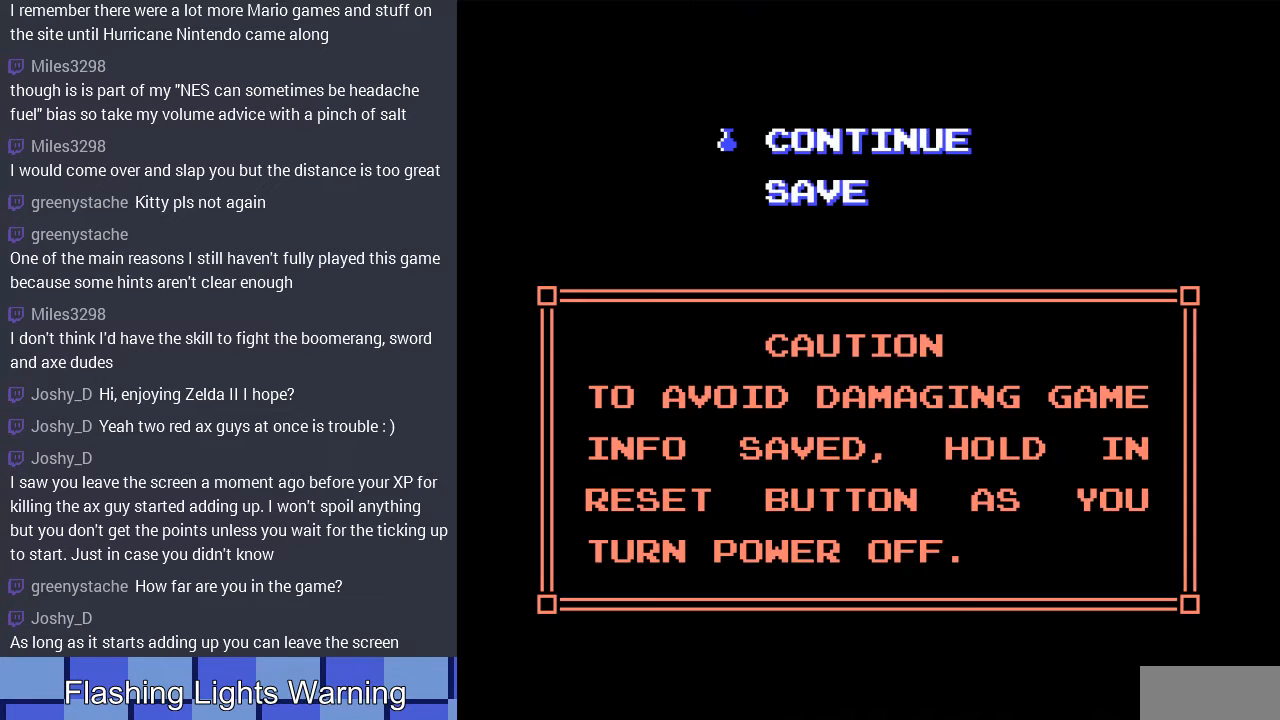
{"buttons": [], "events": [[167, "START", "down"], [467, "START", "up"]]}
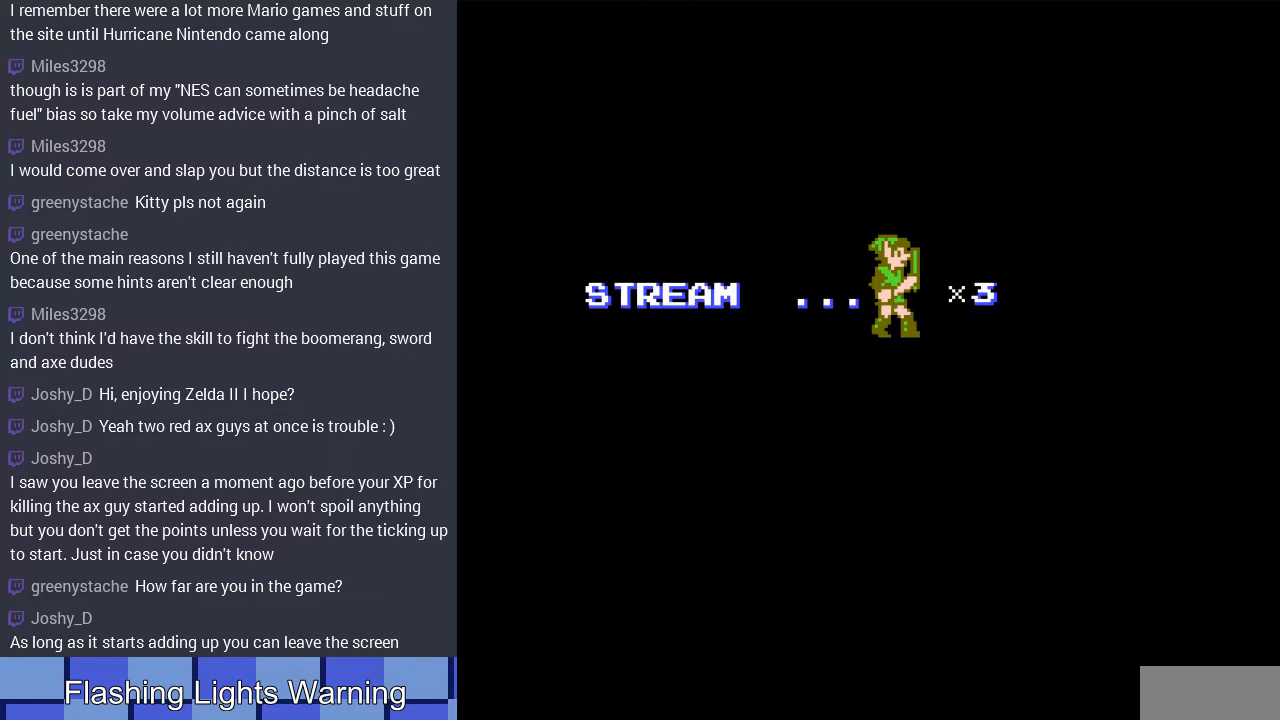
{"buttons": ["A"], "events": [[467, "A", "down"]]}
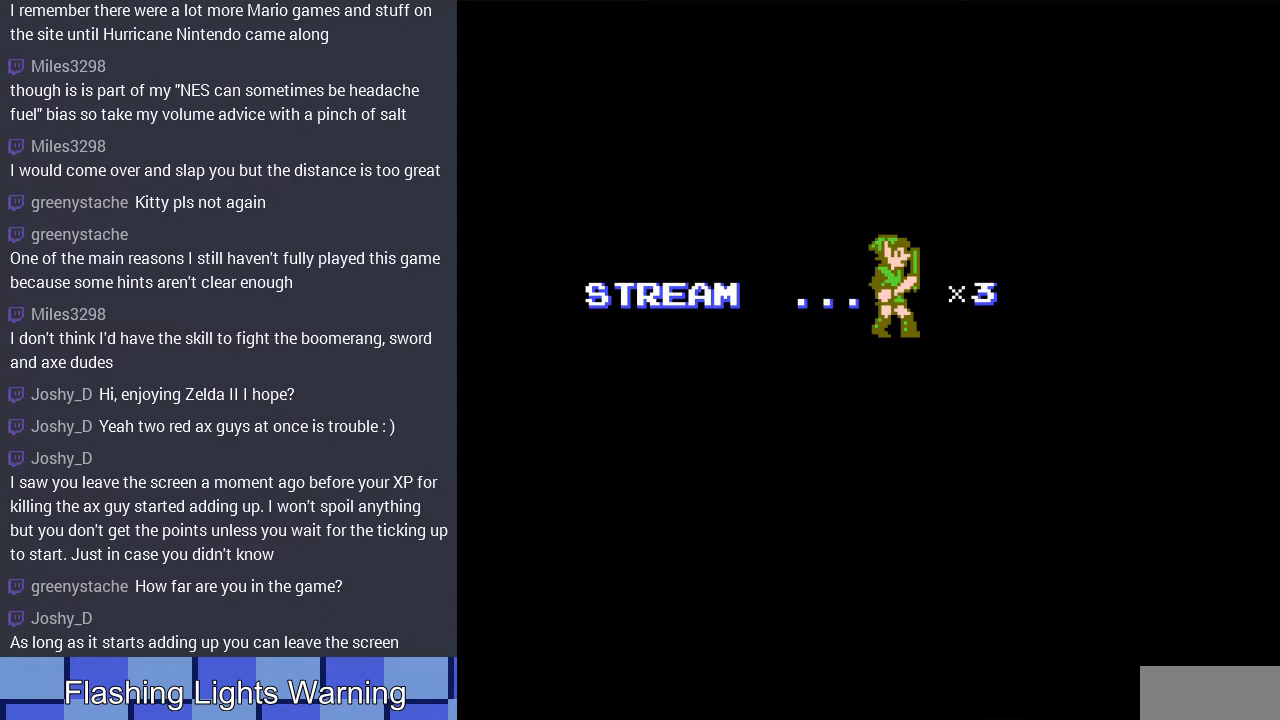
{"buttons": [], "events": [[67, "A", "up"], [267, "A", "down"], [333, "A", "up"]]}
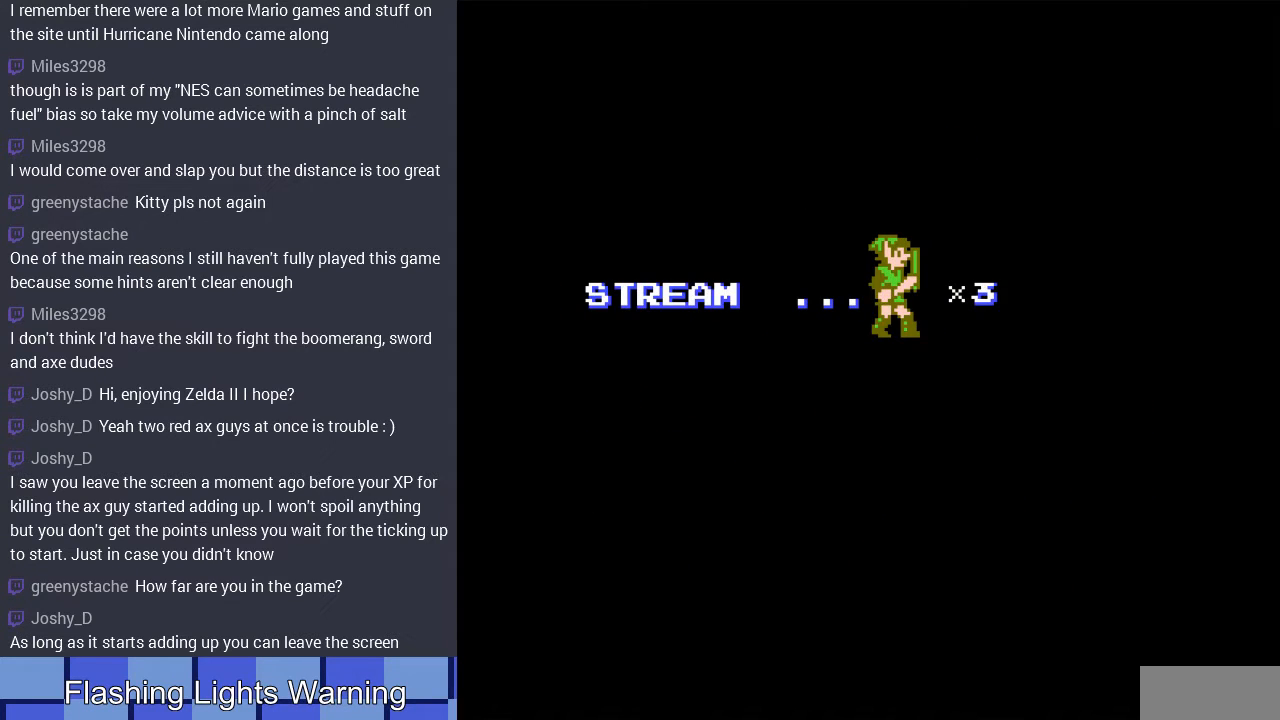
{"buttons": [], "events": [[33, "A", "down"], [167, "A", "up"]]}